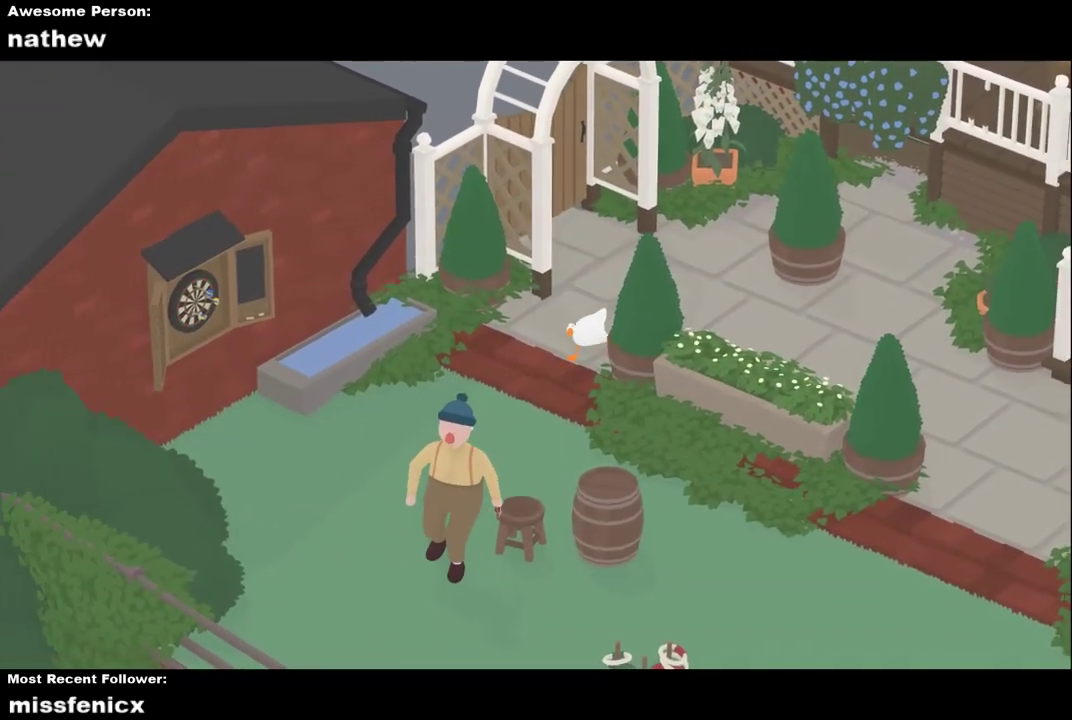
Gameplay with a controller (Xbox layout); each line is a JSON object with the inputs held at the frame after it. "events" lists button and stick changes between this image and that frame as [ms after this image, input, new state], when the widget could be followed in between. Not read: R3 right_stick.
{"buttons": ["A"], "left_stick": "down", "events": [[67, "A", "up"], [133, "A", "down"]]}
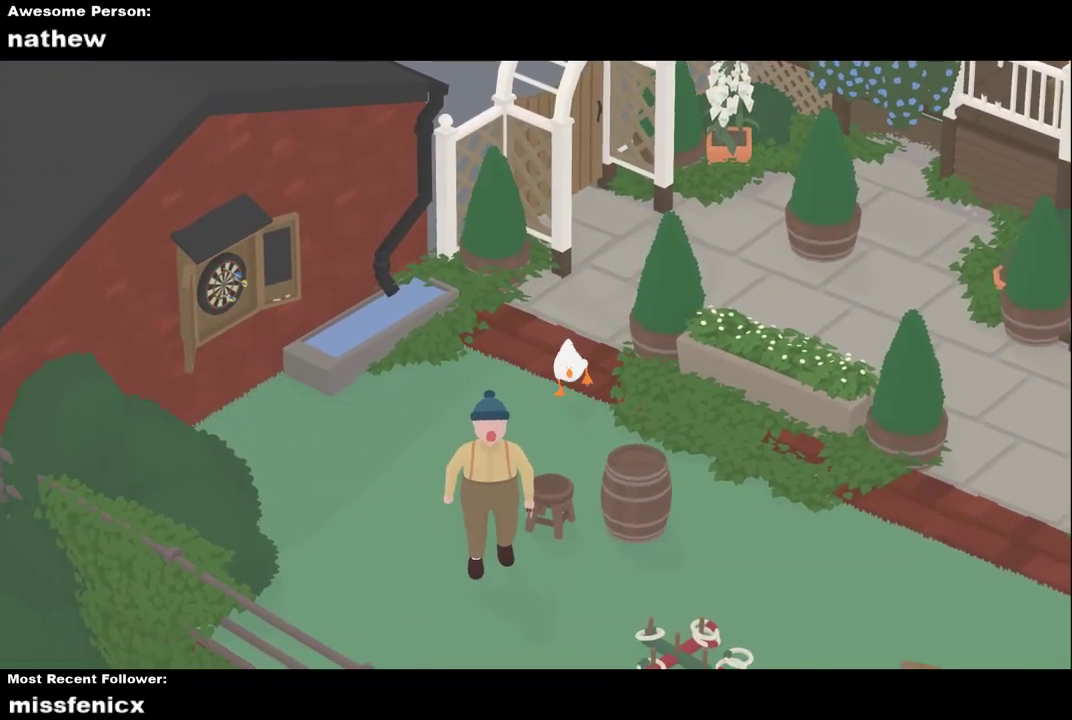
{"buttons": [], "left_stick": "down", "events": [[500, "A", "up"]]}
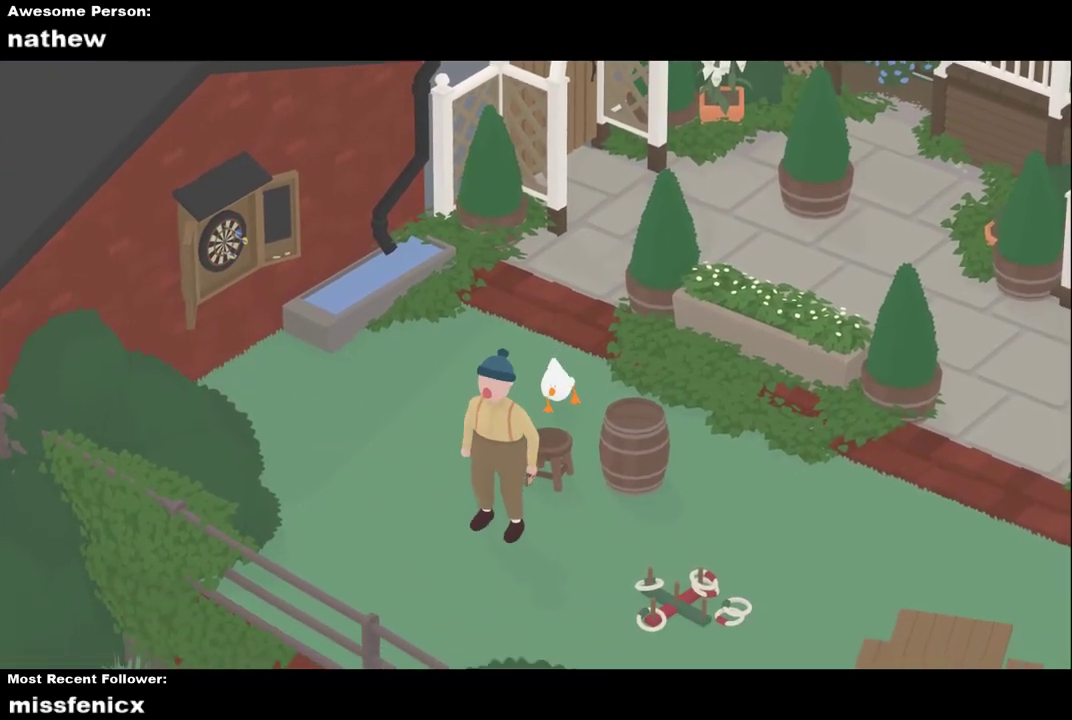
{"buttons": ["B"], "left_stick": "up", "events": [[100, "left_stick", "center"], [267, "B", "down"], [400, "left_stick", "up"]]}
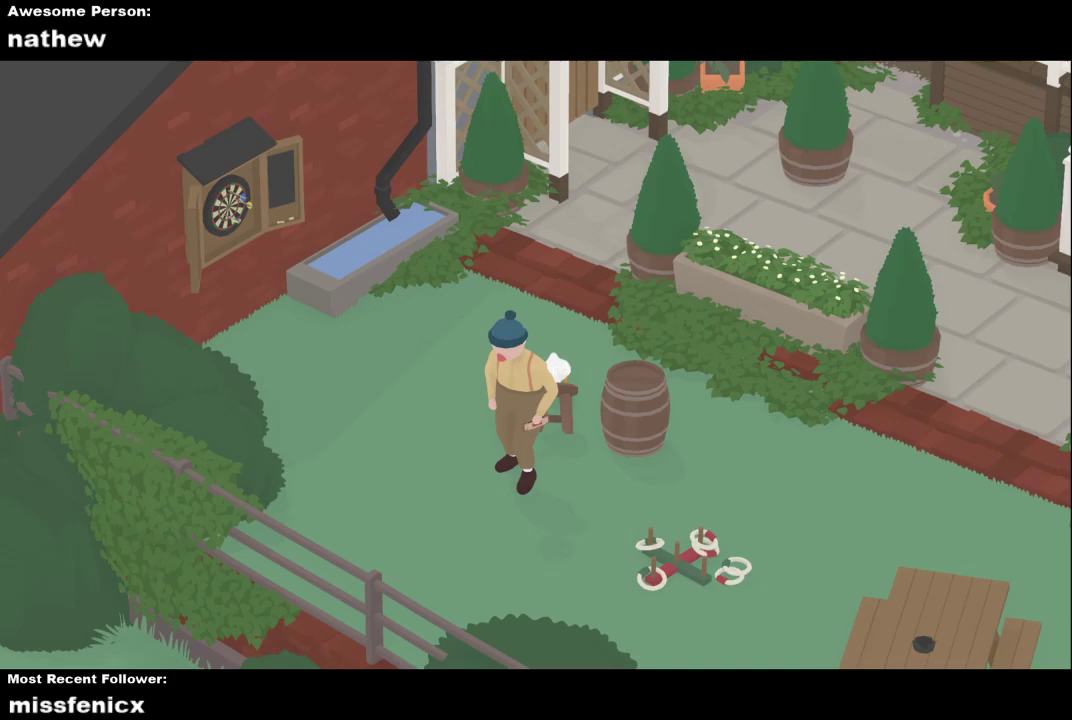
{"buttons": ["B"], "left_stick": "up", "events": []}
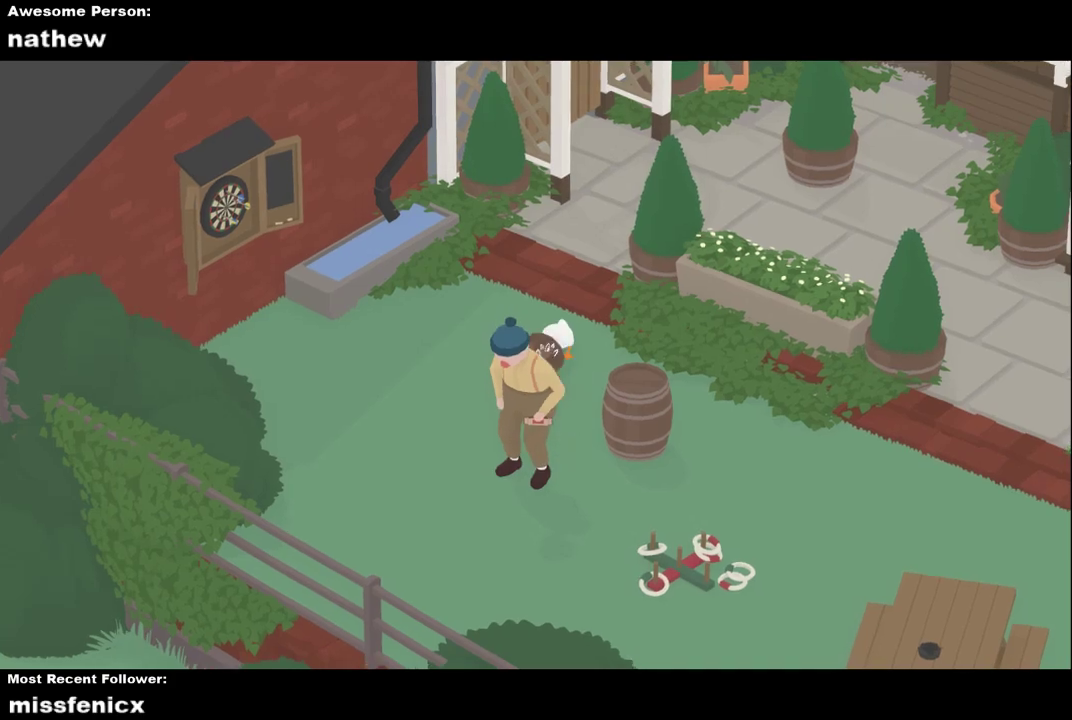
{"buttons": ["B"], "left_stick": "up", "events": []}
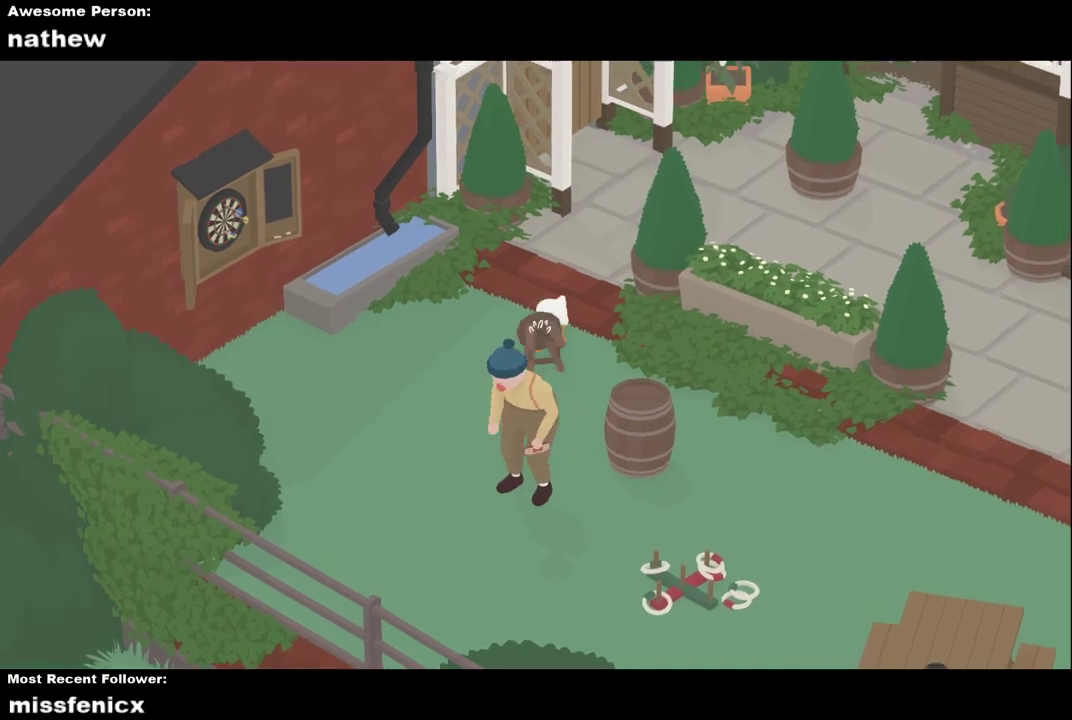
{"buttons": ["A"], "left_stick": "up", "events": [[133, "B", "up"], [200, "B", "down"], [333, "B", "up"], [467, "A", "down"]]}
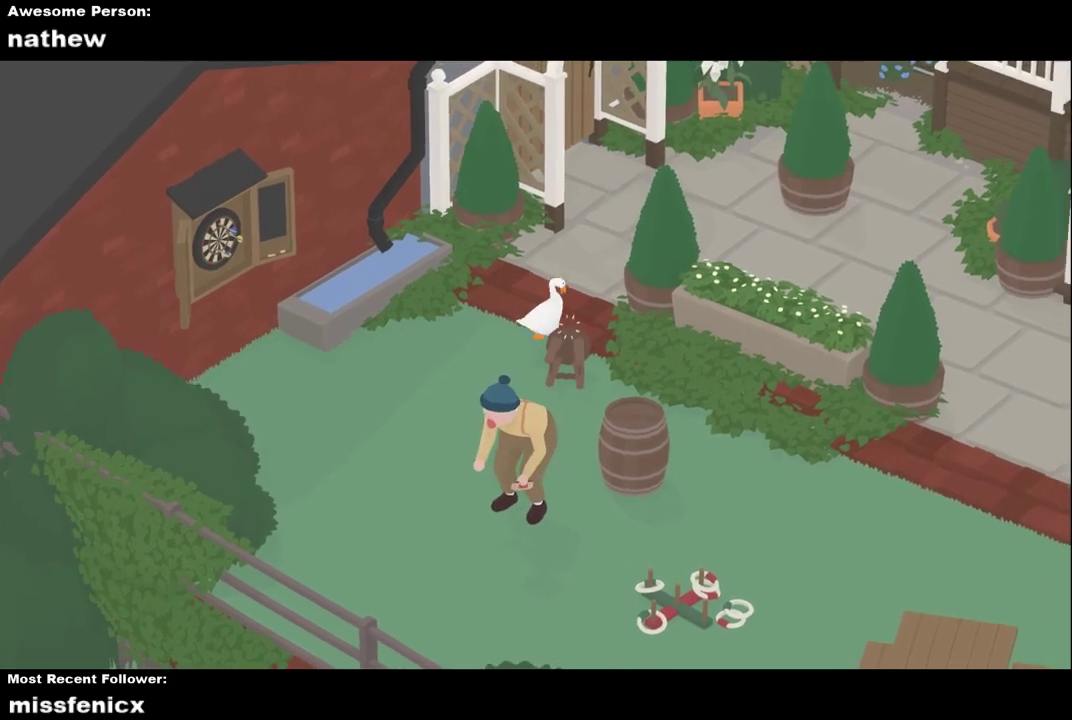
{"buttons": ["A", "L2"], "left_stick": "up-right", "events": [[100, "left_stick", "up-right"], [267, "A", "up"], [267, "L2", "down"], [367, "A", "down"]]}
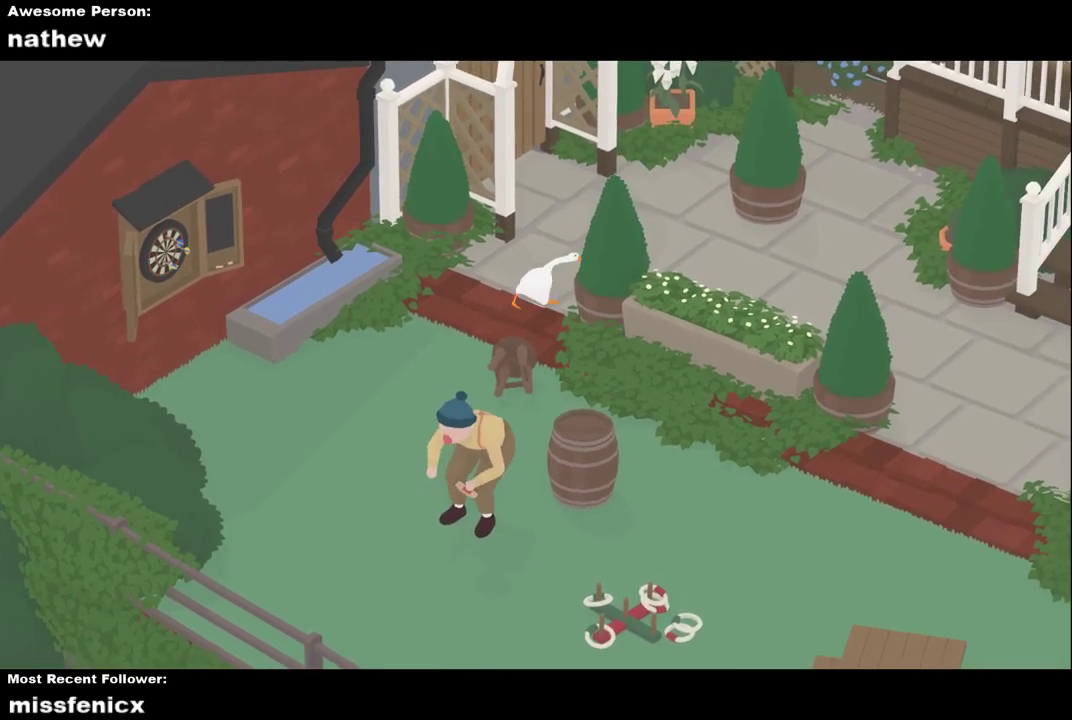
{"buttons": ["B", "L2"], "left_stick": "right", "events": [[67, "A", "up"], [233, "left_stick", "right"], [467, "B", "down"]]}
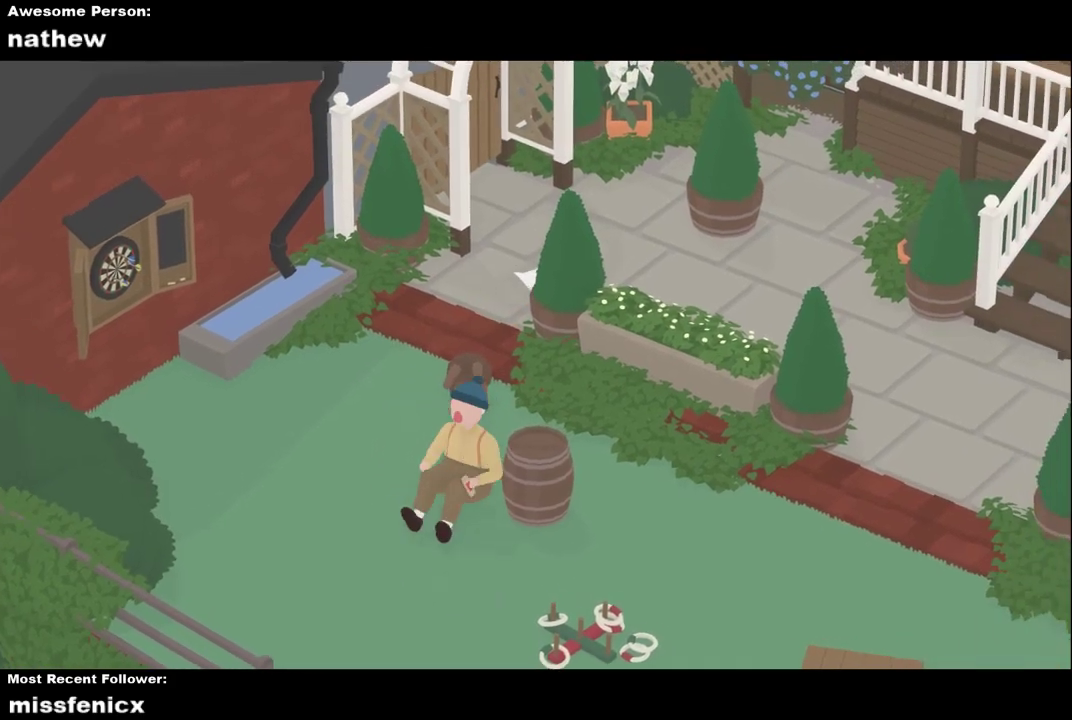
{"buttons": ["A", "L2"], "left_stick": "right", "events": [[100, "B", "up"], [267, "B", "down"], [400, "B", "up"], [500, "A", "down"]]}
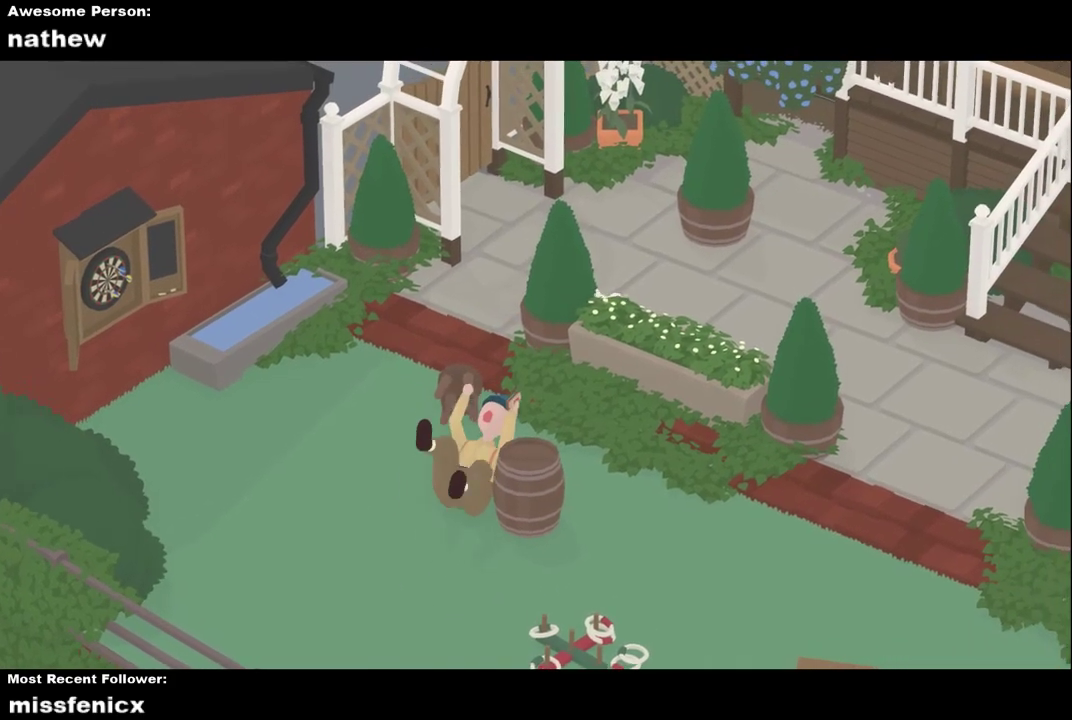
{"buttons": ["L2"], "left_stick": "up-right", "events": [[133, "A", "up"], [267, "B", "down"], [400, "B", "up"], [500, "left_stick", "up-right"]]}
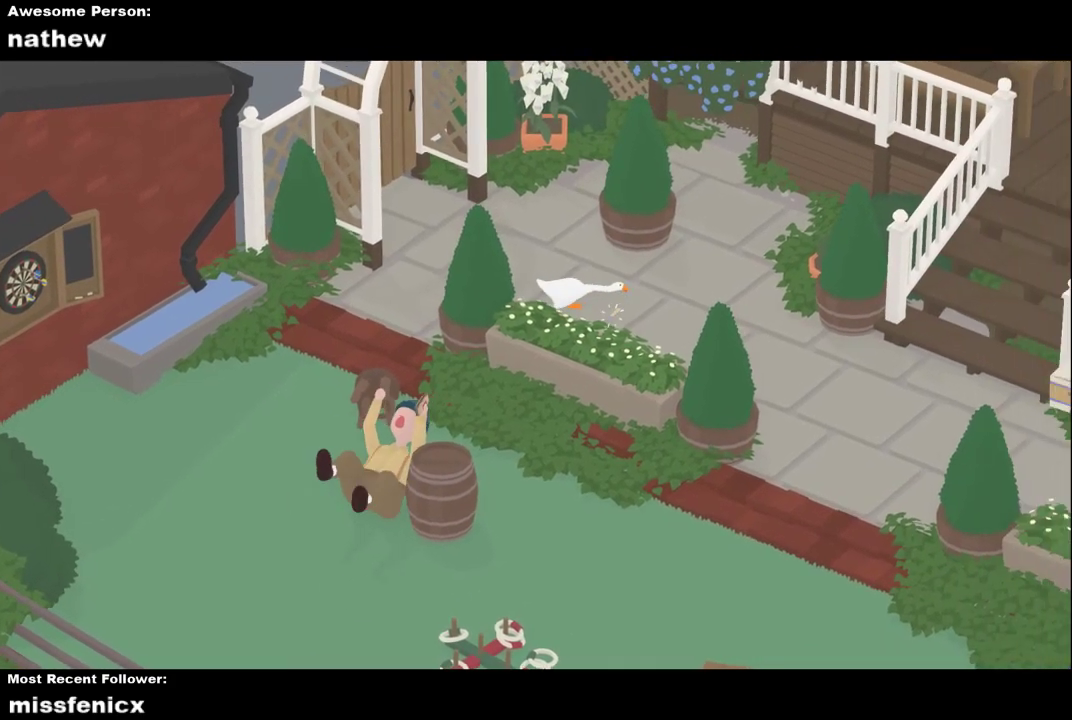
{"buttons": ["A", "L2"], "left_stick": "center", "events": [[367, "left_stick", "center"], [433, "A", "down"]]}
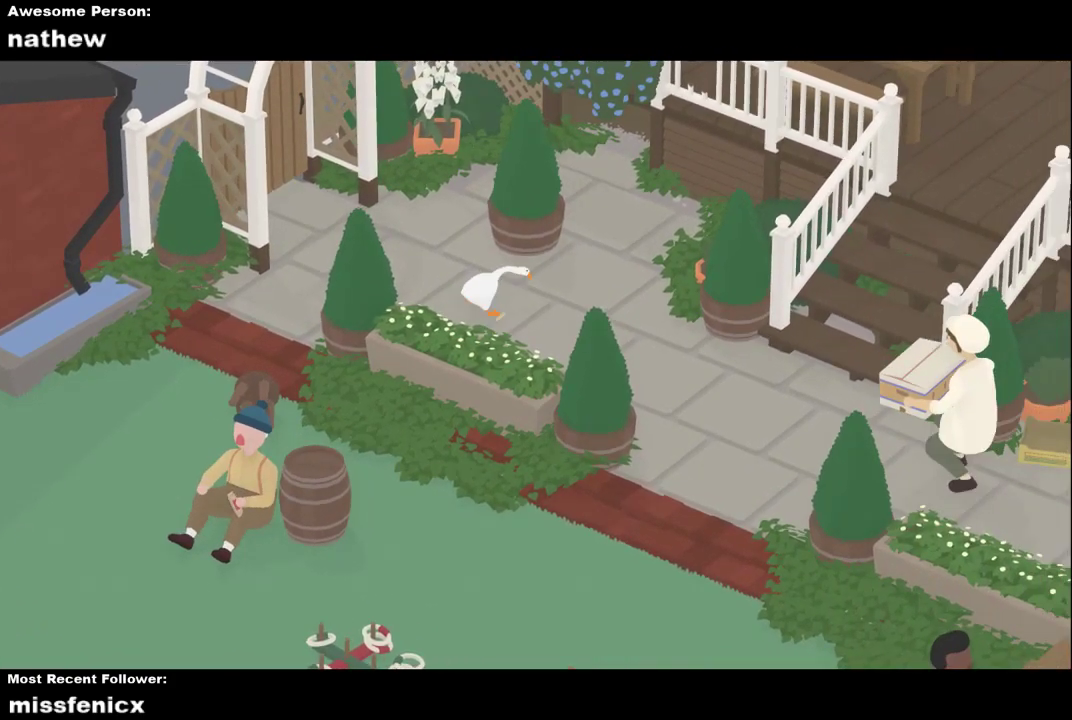
{"buttons": ["L2"], "left_stick": "down", "events": [[67, "A", "up"], [200, "B", "down"], [300, "B", "up"], [467, "left_stick", "down"]]}
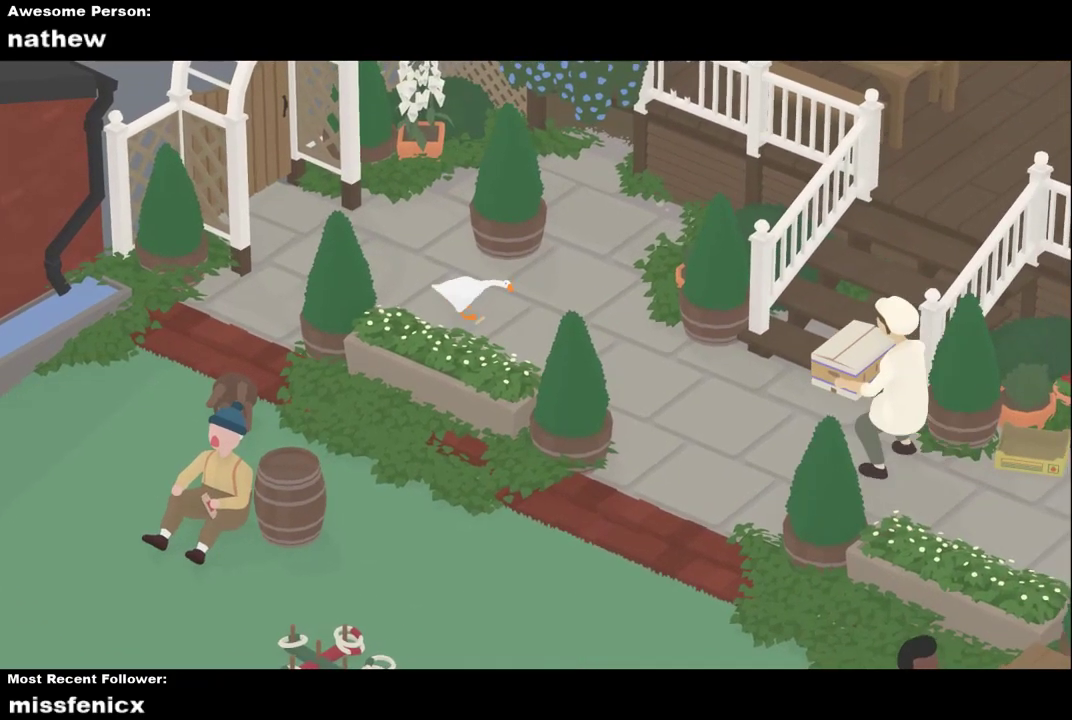
{"buttons": ["L2"], "left_stick": "center", "events": [[33, "A", "down"], [100, "A", "up"], [100, "left_stick", "center"], [267, "B", "down"], [400, "B", "up"]]}
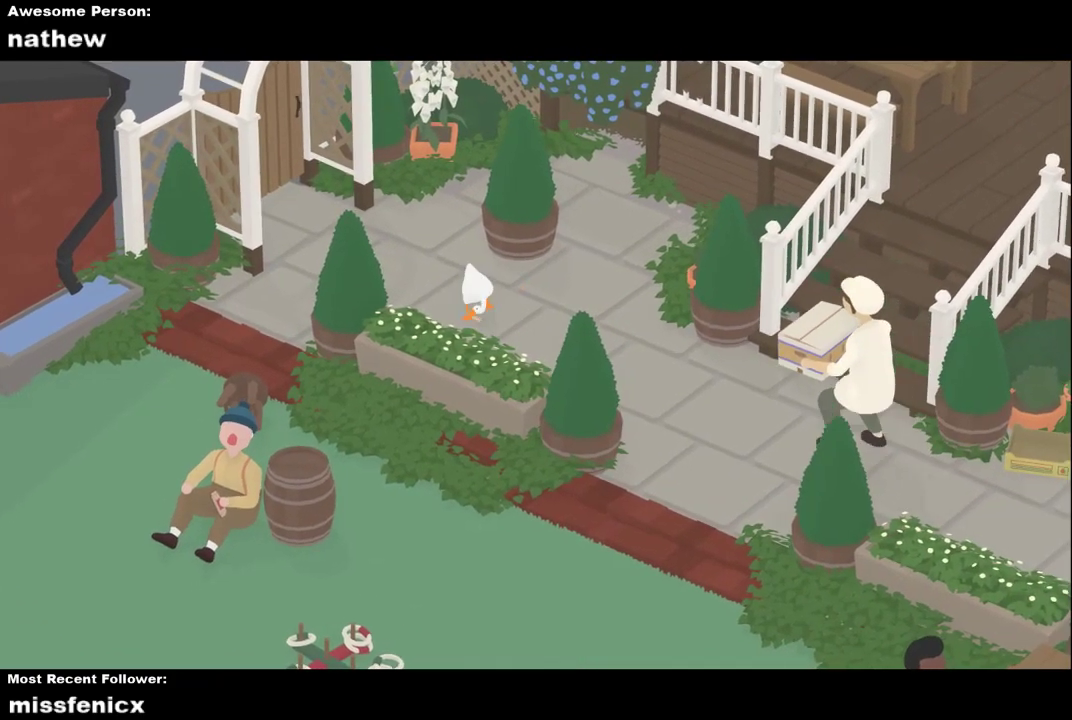
{"buttons": ["A"], "left_stick": "up-right", "events": [[67, "L2", "up"], [100, "left_stick", "up-right"], [167, "A", "down"]]}
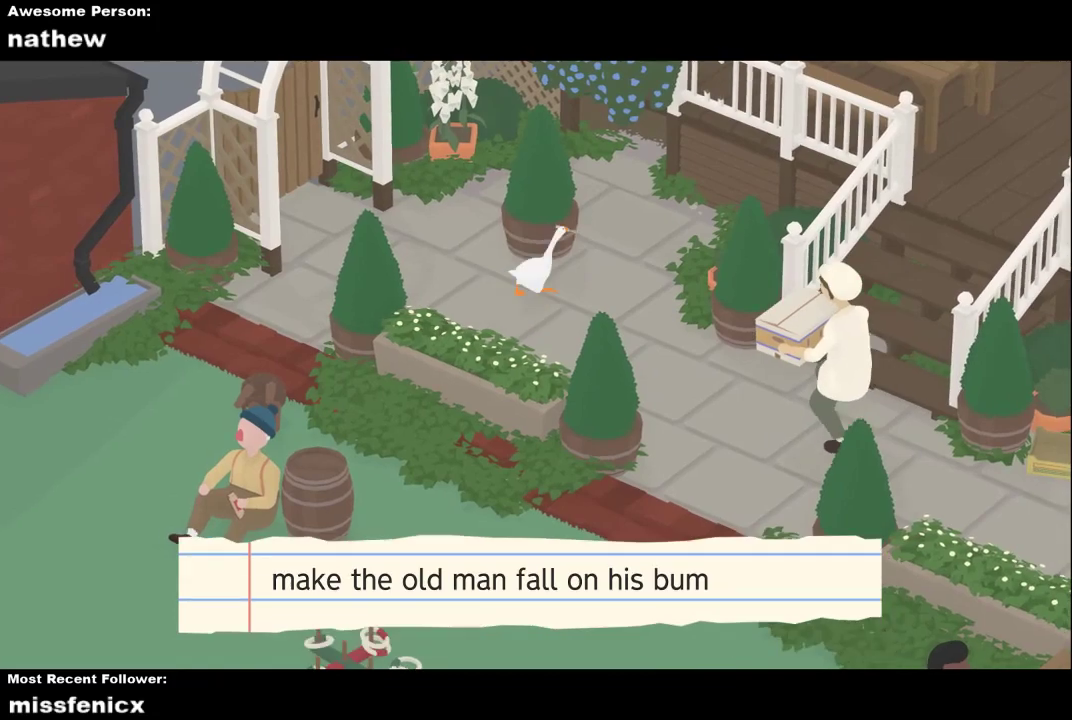
{"buttons": ["A"], "left_stick": "up", "events": [[33, "A", "up"], [200, "A", "down"], [433, "left_stick", "up"]]}
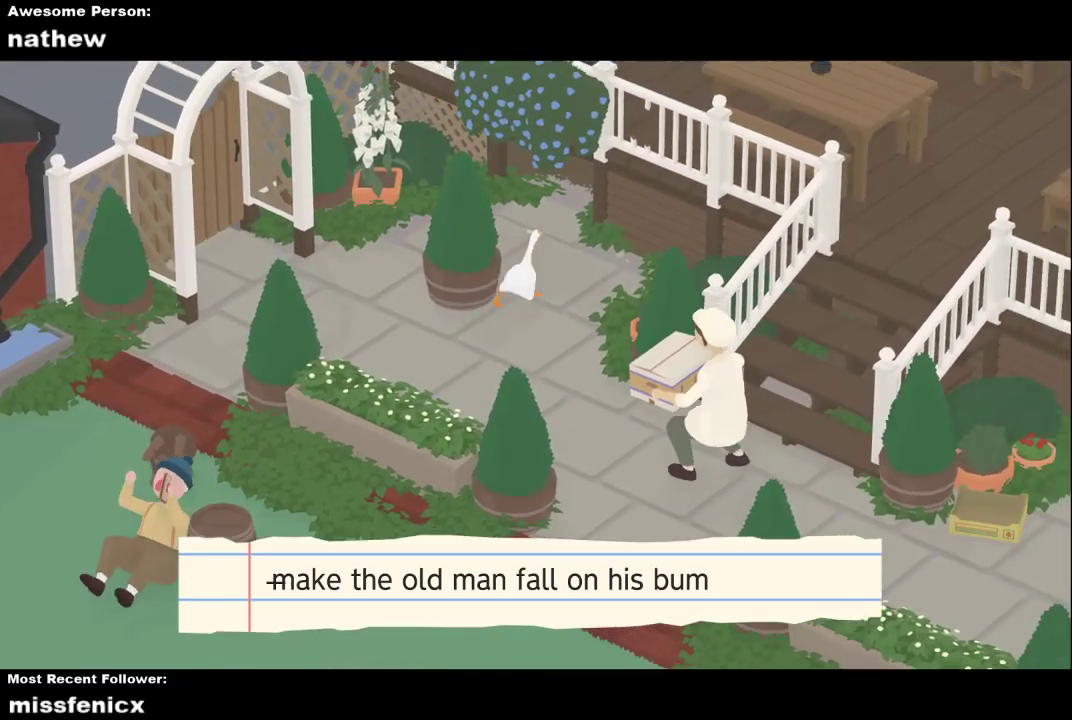
{"buttons": ["A"], "left_stick": "up", "events": [[67, "A", "up"], [200, "A", "down"]]}
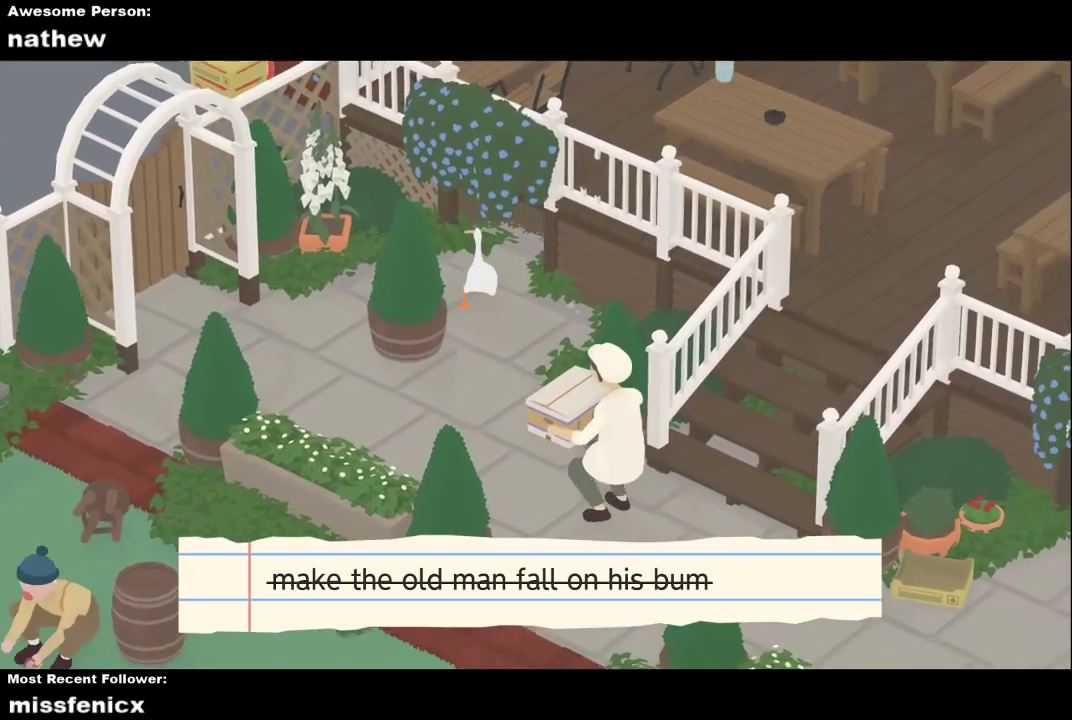
{"buttons": ["A"], "left_stick": "up", "events": []}
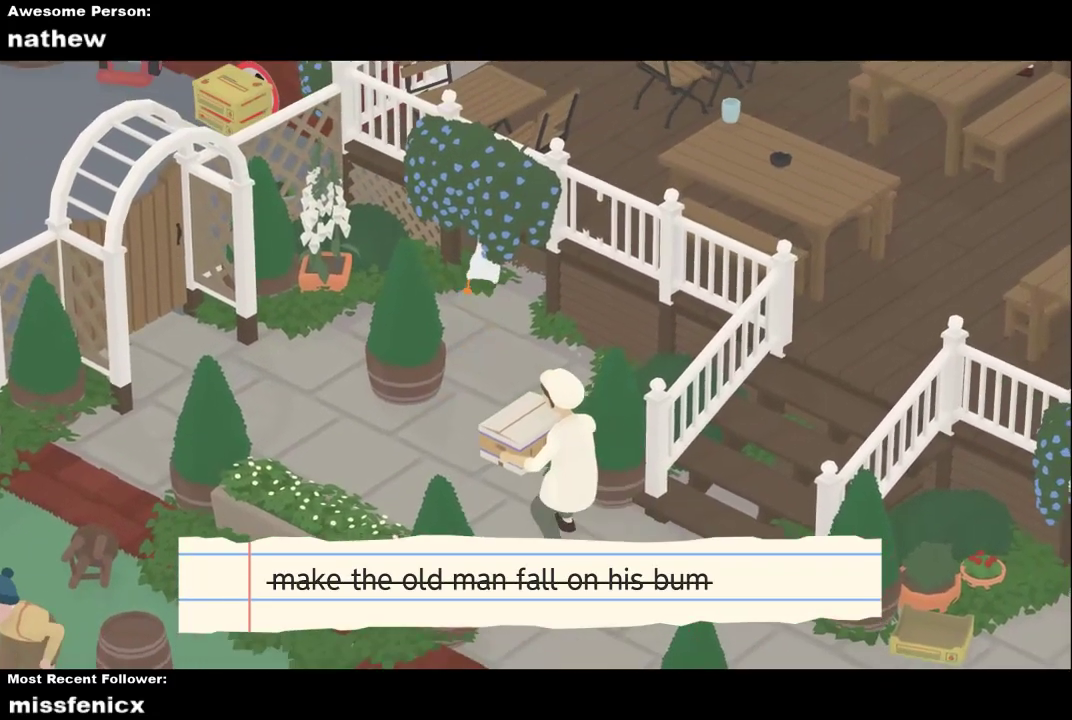
{"buttons": ["A"], "left_stick": "up-left"}
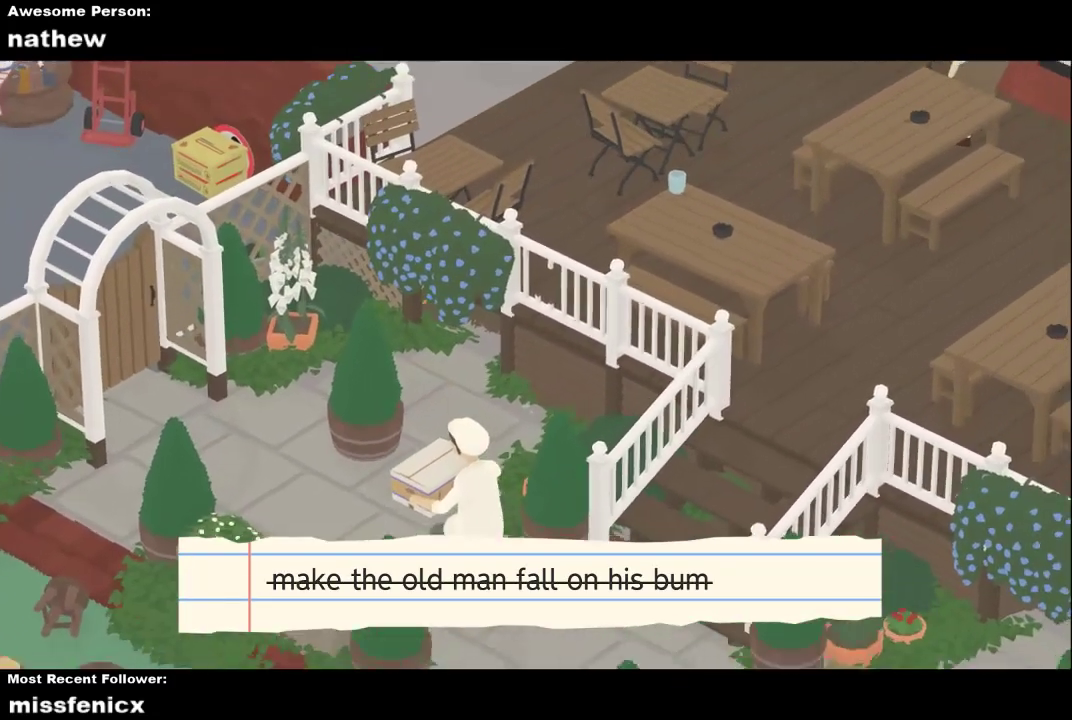
{"buttons": ["A"], "left_stick": "left"}
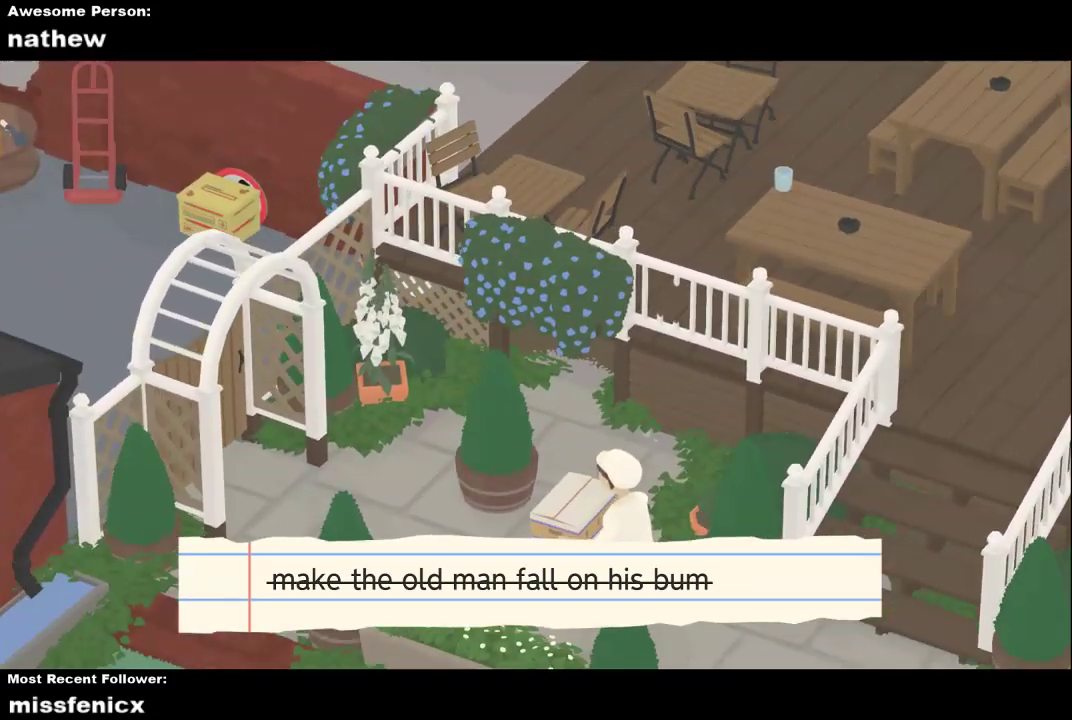
{"buttons": ["A"], "left_stick": "left", "events": [[67, "A", "up"], [133, "A", "down"]]}
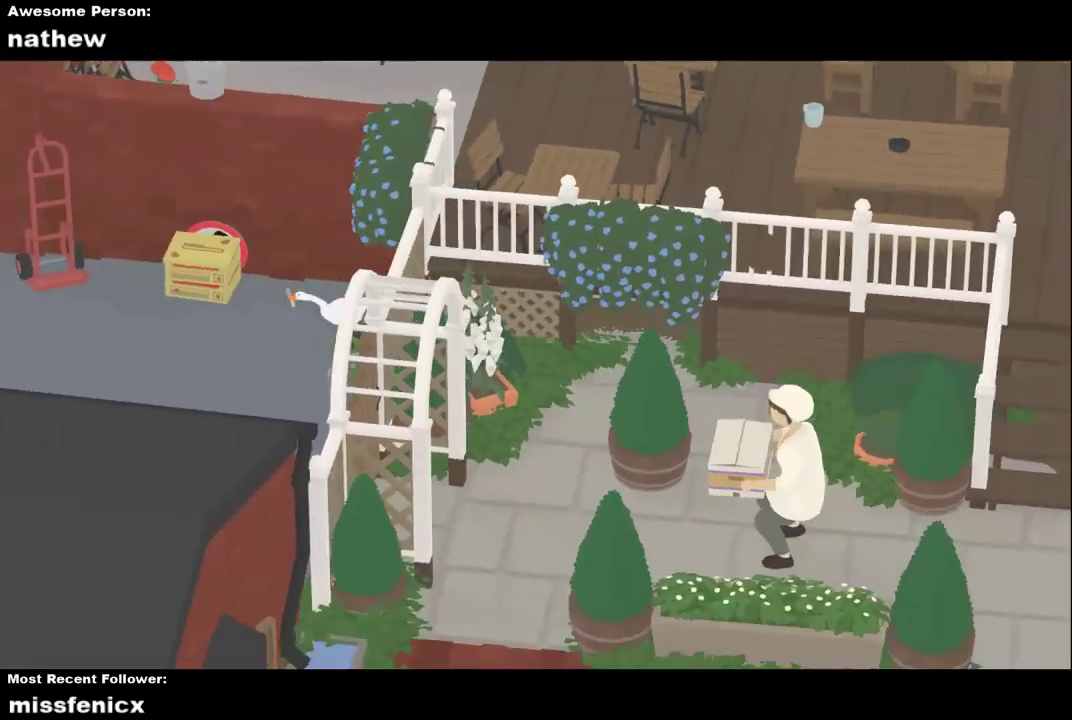
{"buttons": ["A"], "left_stick": "left", "events": []}
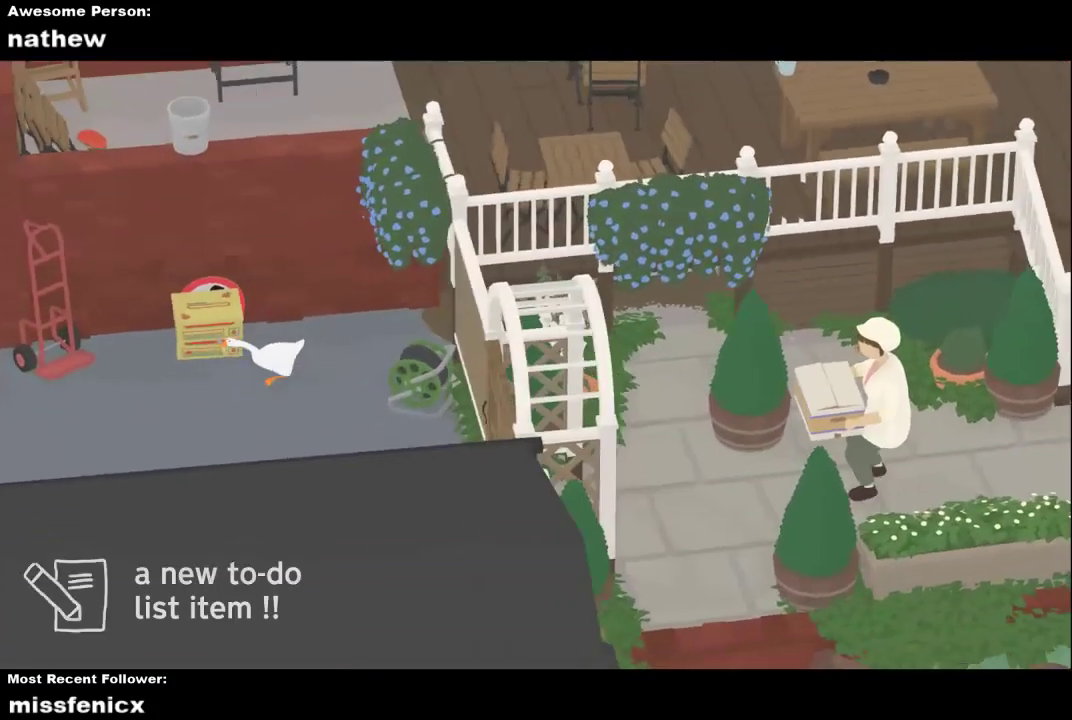
{"buttons": ["A"], "left_stick": "down-left", "events": [[67, "left_stick", "down-left"]]}
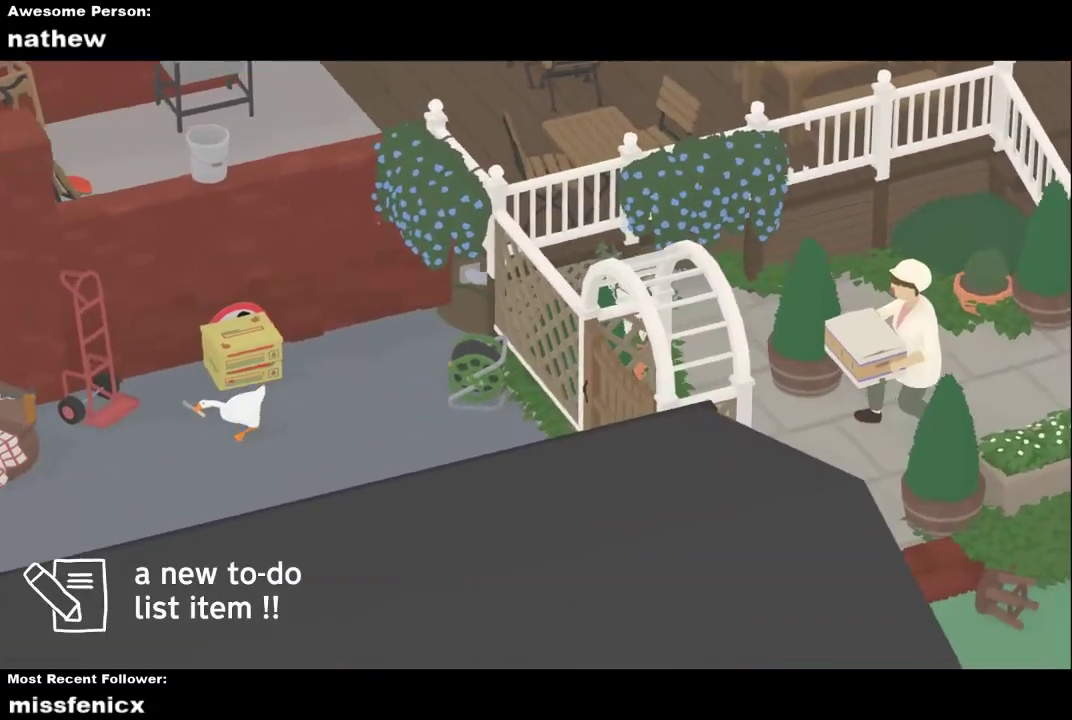
{"buttons": ["A"], "left_stick": "down-left", "events": []}
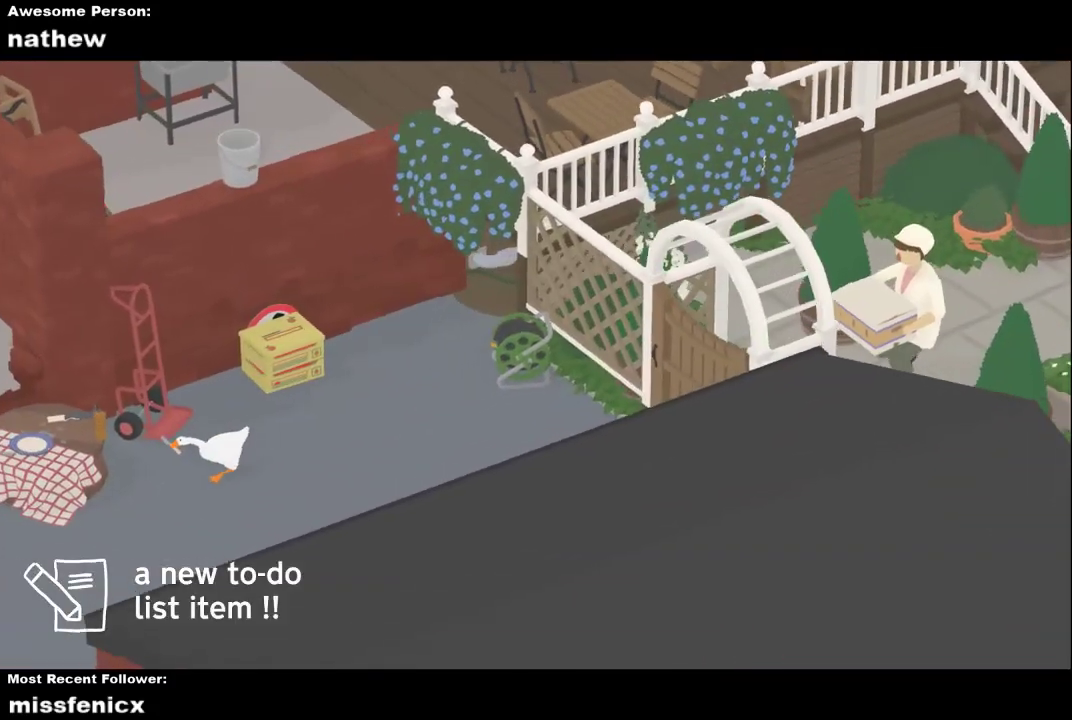
{"buttons": ["A"], "left_stick": "up-left", "events": [[267, "left_stick", "left"], [433, "left_stick", "up-left"]]}
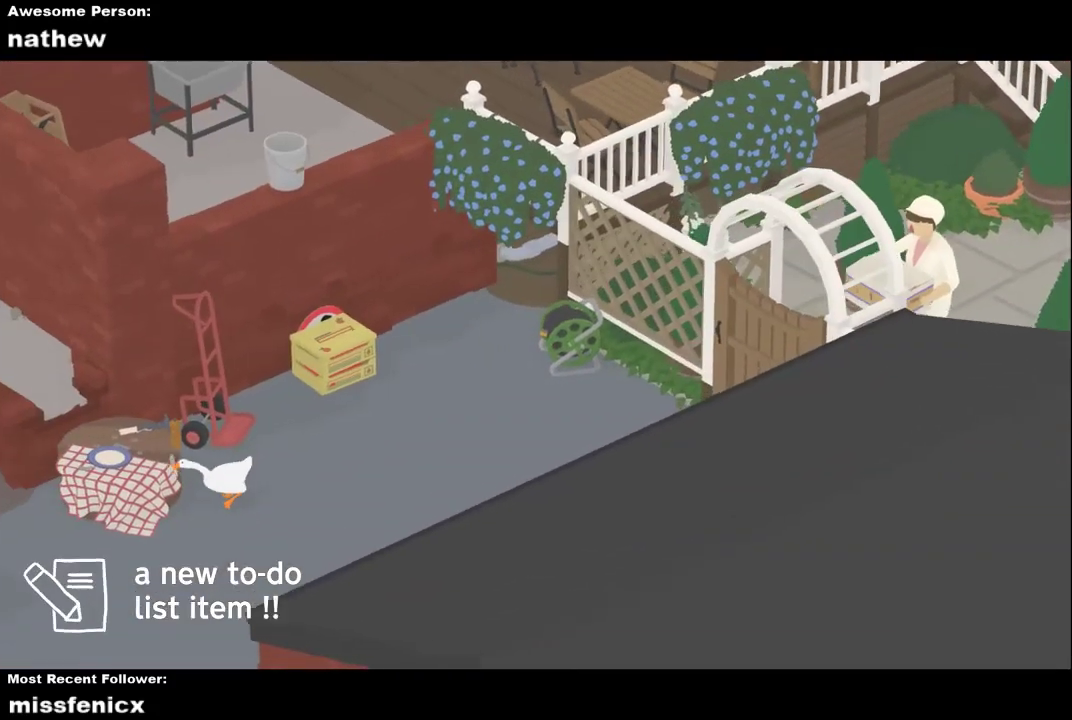
{"buttons": [], "left_stick": "up-left", "events": [[33, "A", "up"]]}
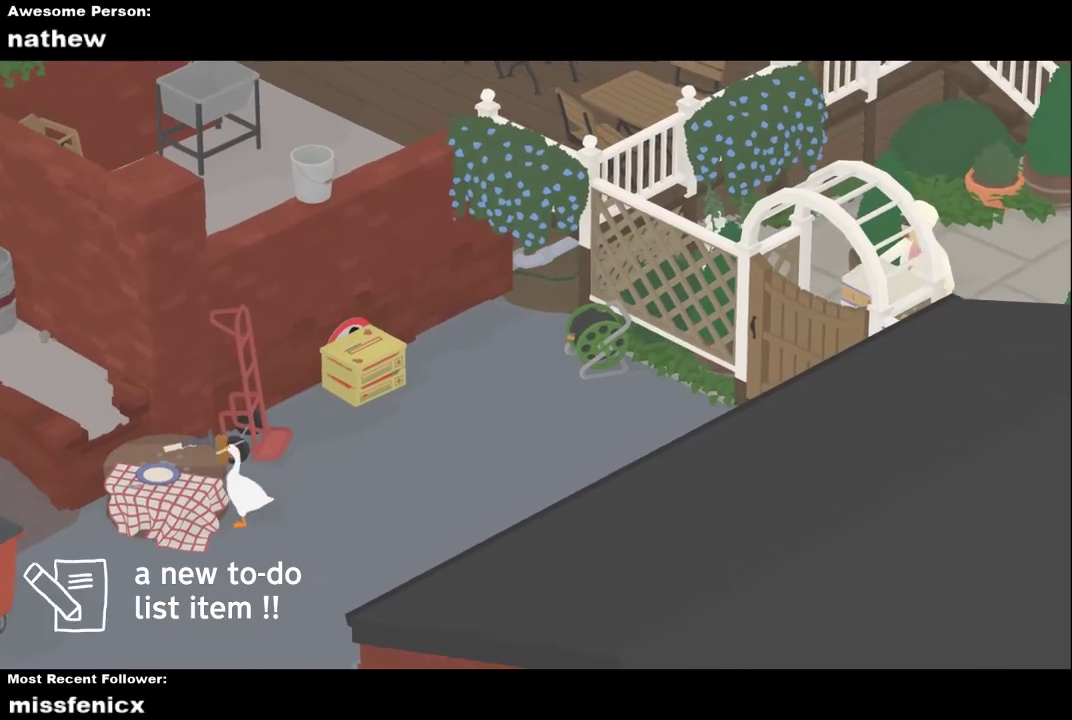
{"buttons": [], "left_stick": "center", "events": [[67, "B", "down"], [133, "left_stick", "left"], [200, "B", "up"], [400, "left_stick", "center"]]}
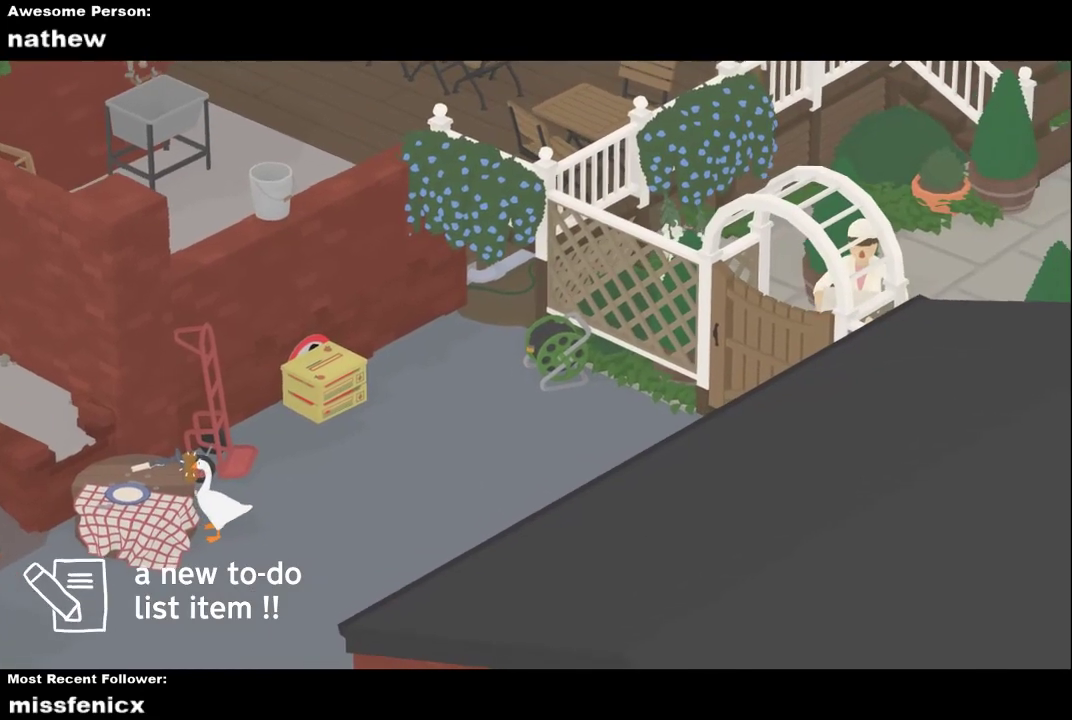
{"buttons": [], "left_stick": "center", "events": [[167, "left_stick", "up-right"], [233, "left_stick", "right"], [400, "left_stick", "center"]]}